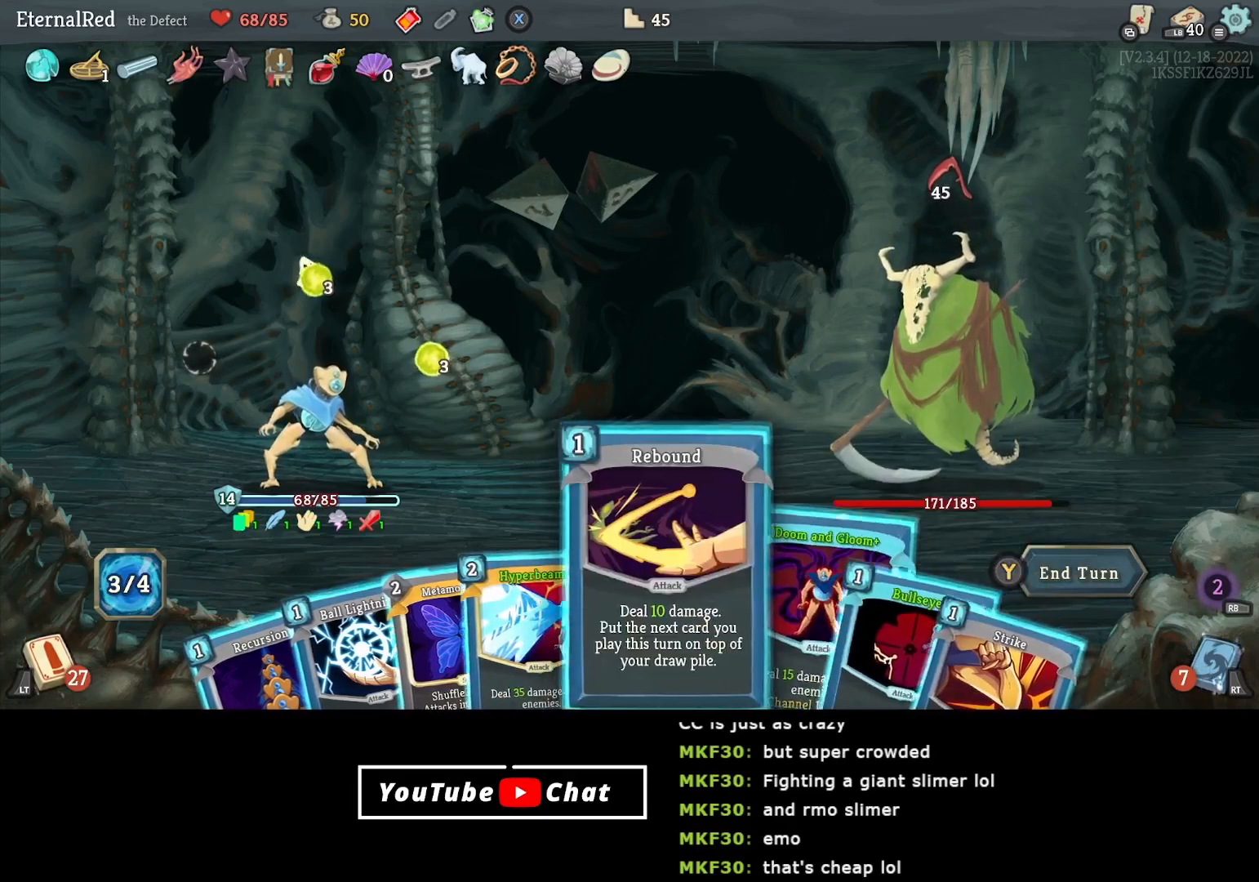
Gameplay with a controller (Xbox layout); each line is a JSON object with the inputs held at the frame after it. "events" lists button and stick changes between this image and that frame as [ms after this image, input, new state], when the widget could be followed in between. Not read: left_stick.
{"buttons": [], "right_stick": "center", "events": [[50, "DPAD_LEFT", "up"]]}
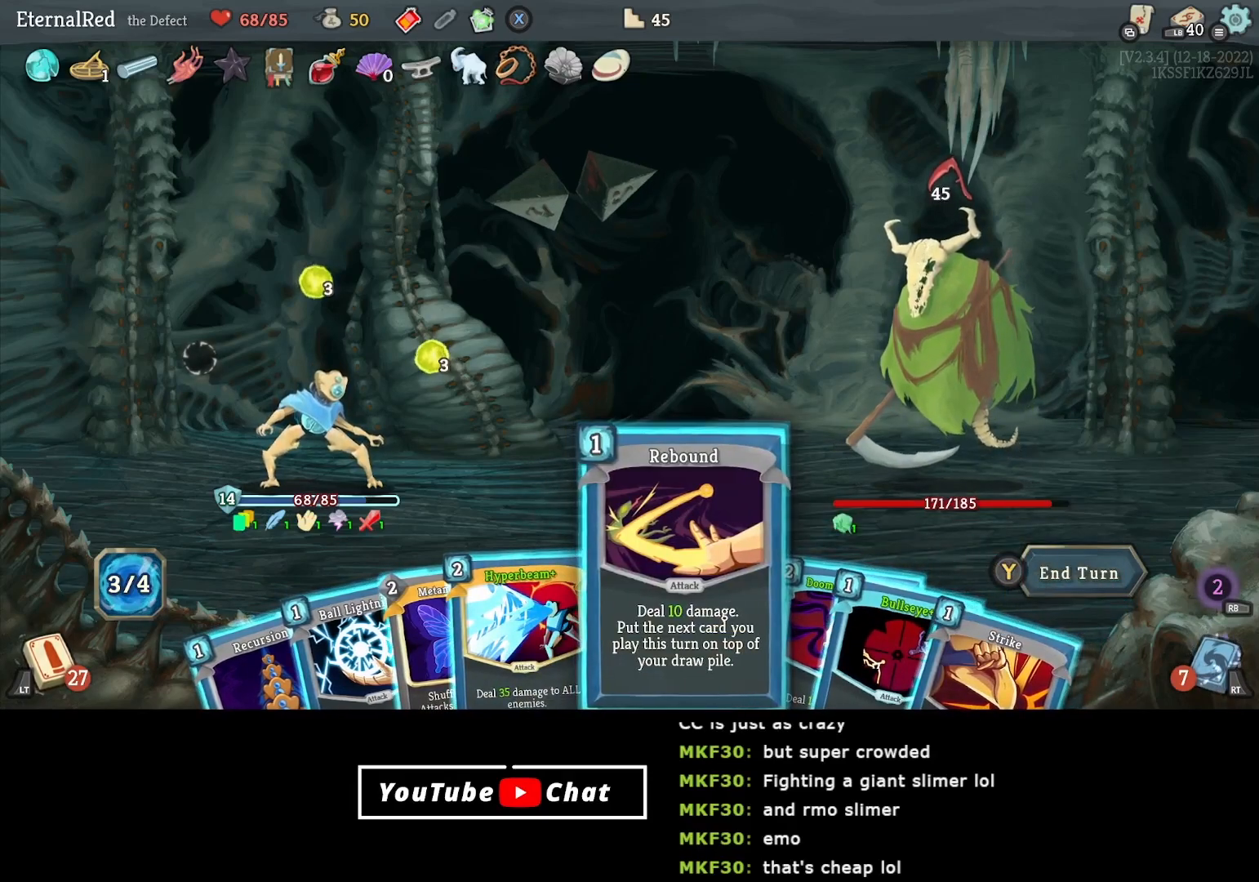
{"buttons": [], "right_stick": "center", "events": [[383, "DPAD_RIGHT", "down"], [483, "DPAD_RIGHT", "up"]]}
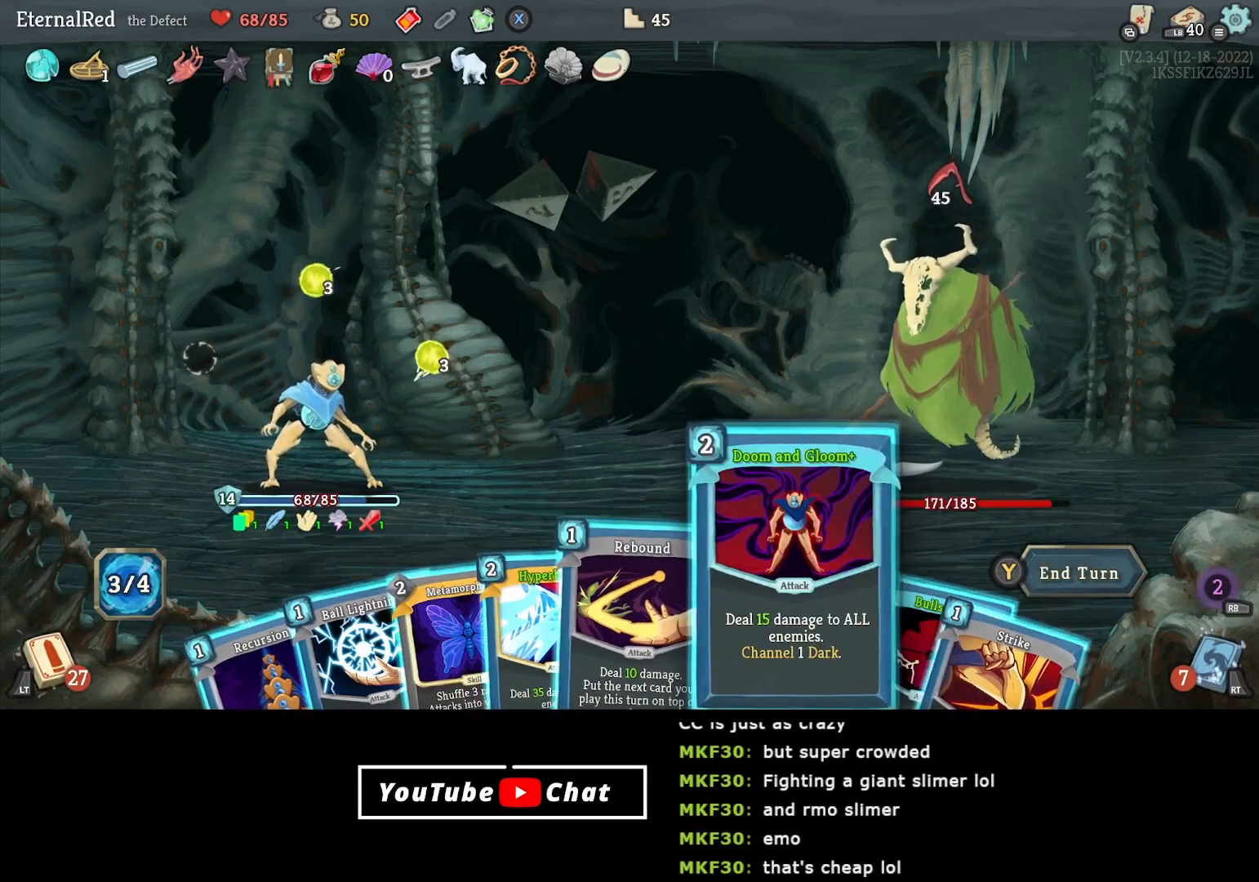
{"buttons": [], "right_stick": "center", "events": []}
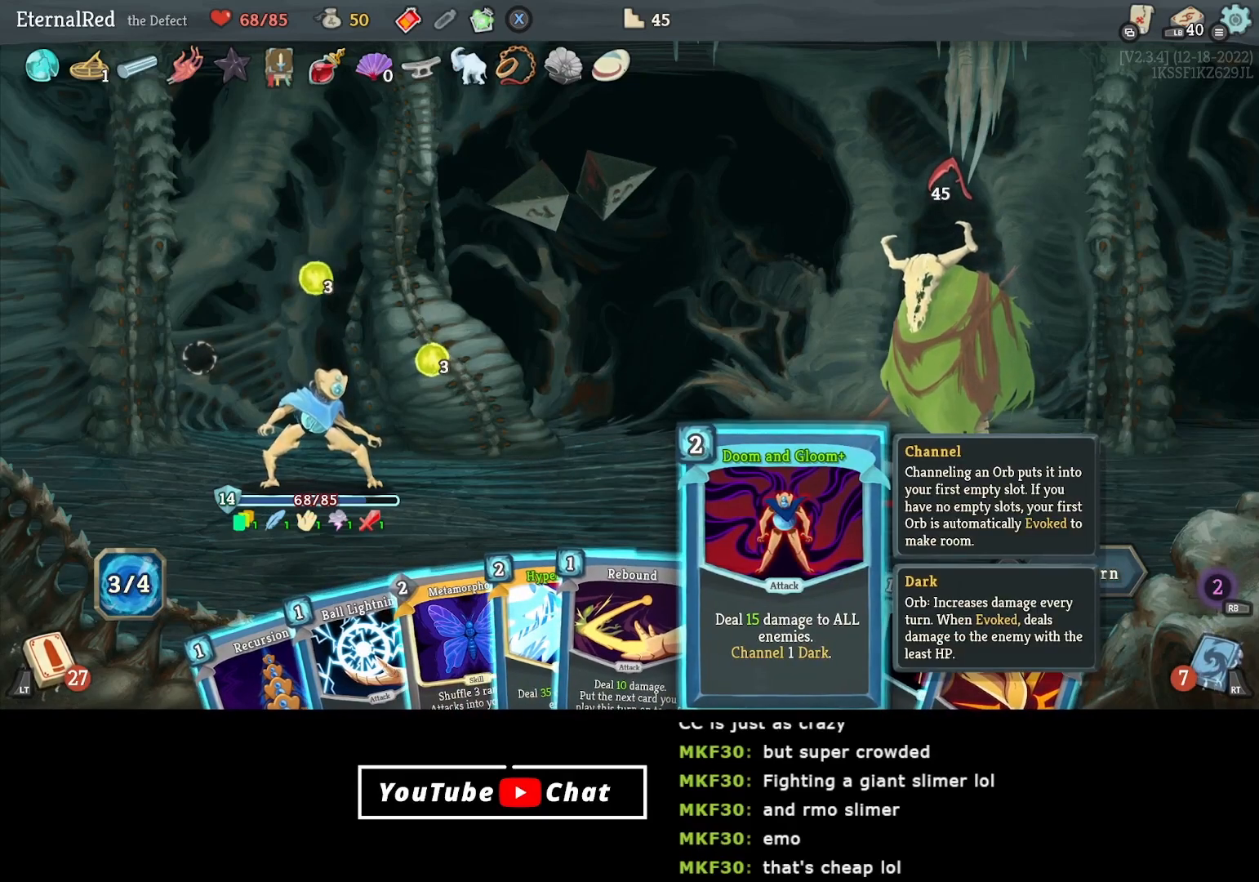
{"buttons": [], "right_stick": "center", "events": []}
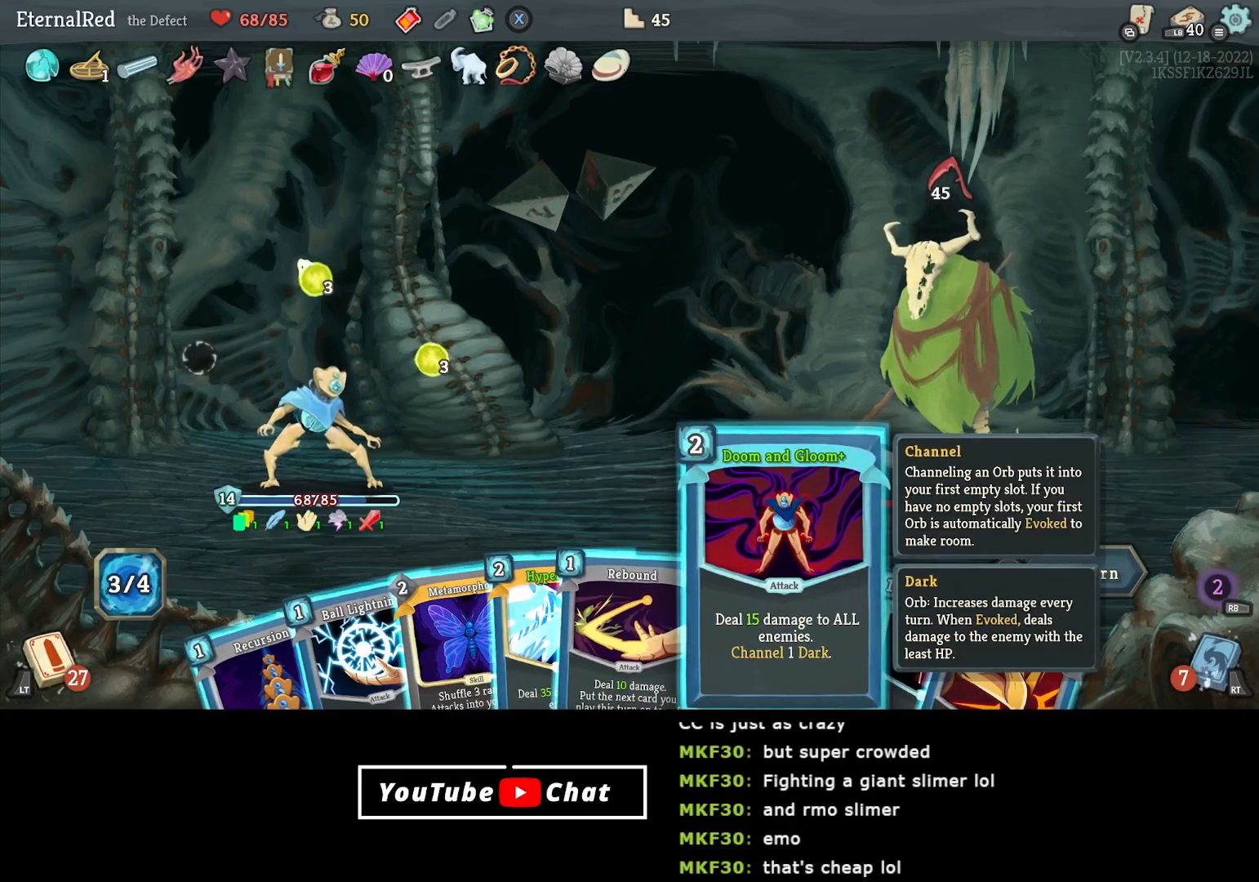
{"buttons": [], "right_stick": "center", "events": []}
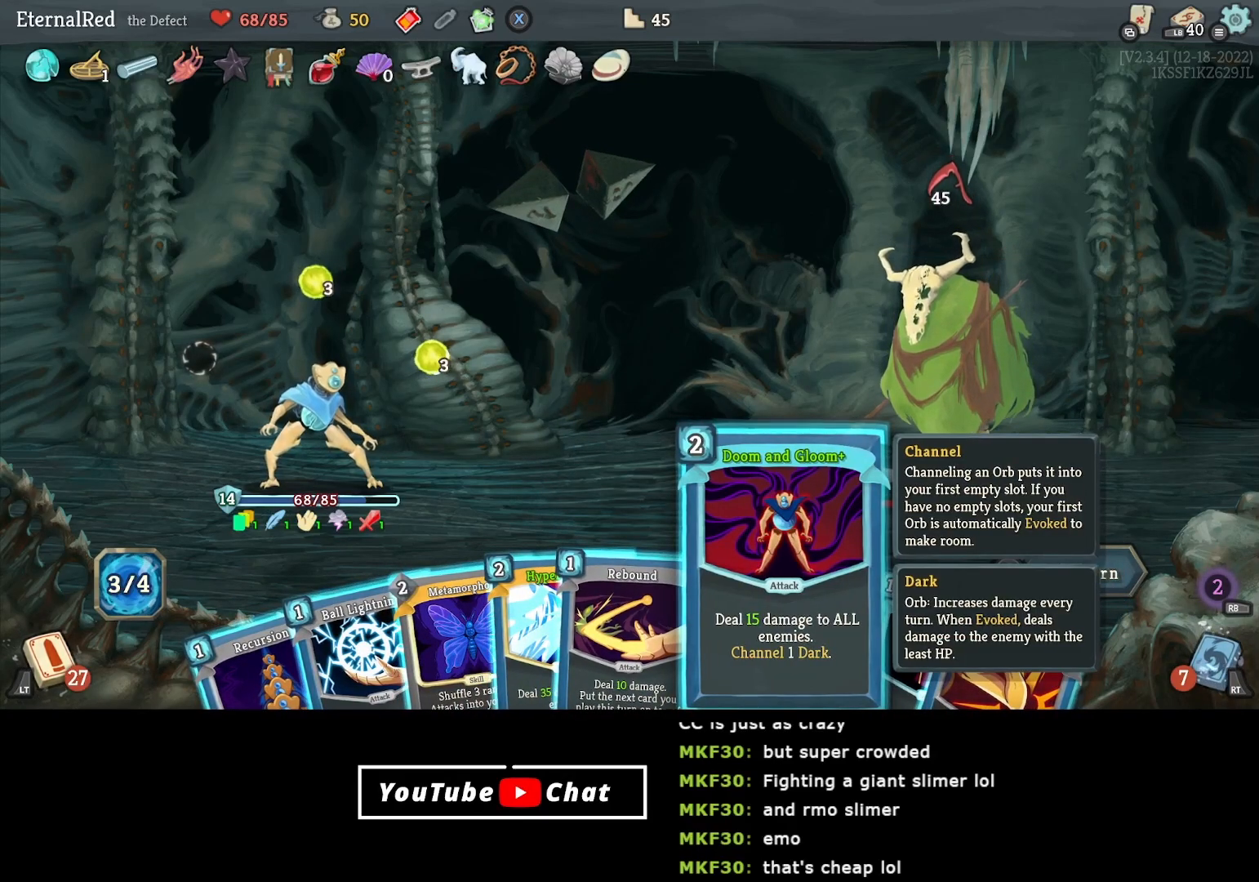
{"buttons": [], "right_stick": "center", "events": [[150, "DPAD_LEFT", "down"], [250, "DPAD_LEFT", "up"], [317, "DPAD_LEFT", "down"], [450, "DPAD_LEFT", "up"]]}
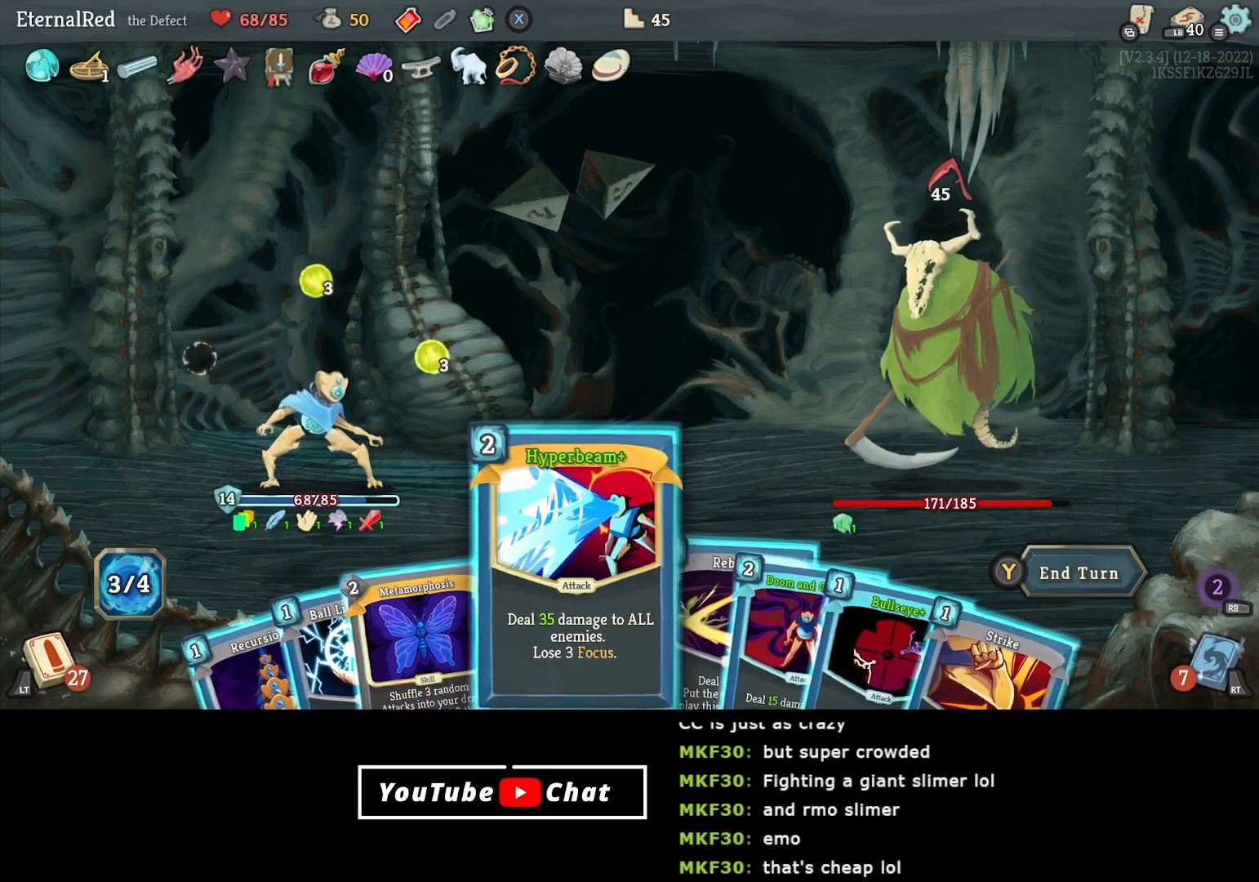
{"buttons": [], "right_stick": "center", "events": [[317, "DPAD_LEFT", "down"], [417, "DPAD_LEFT", "up"]]}
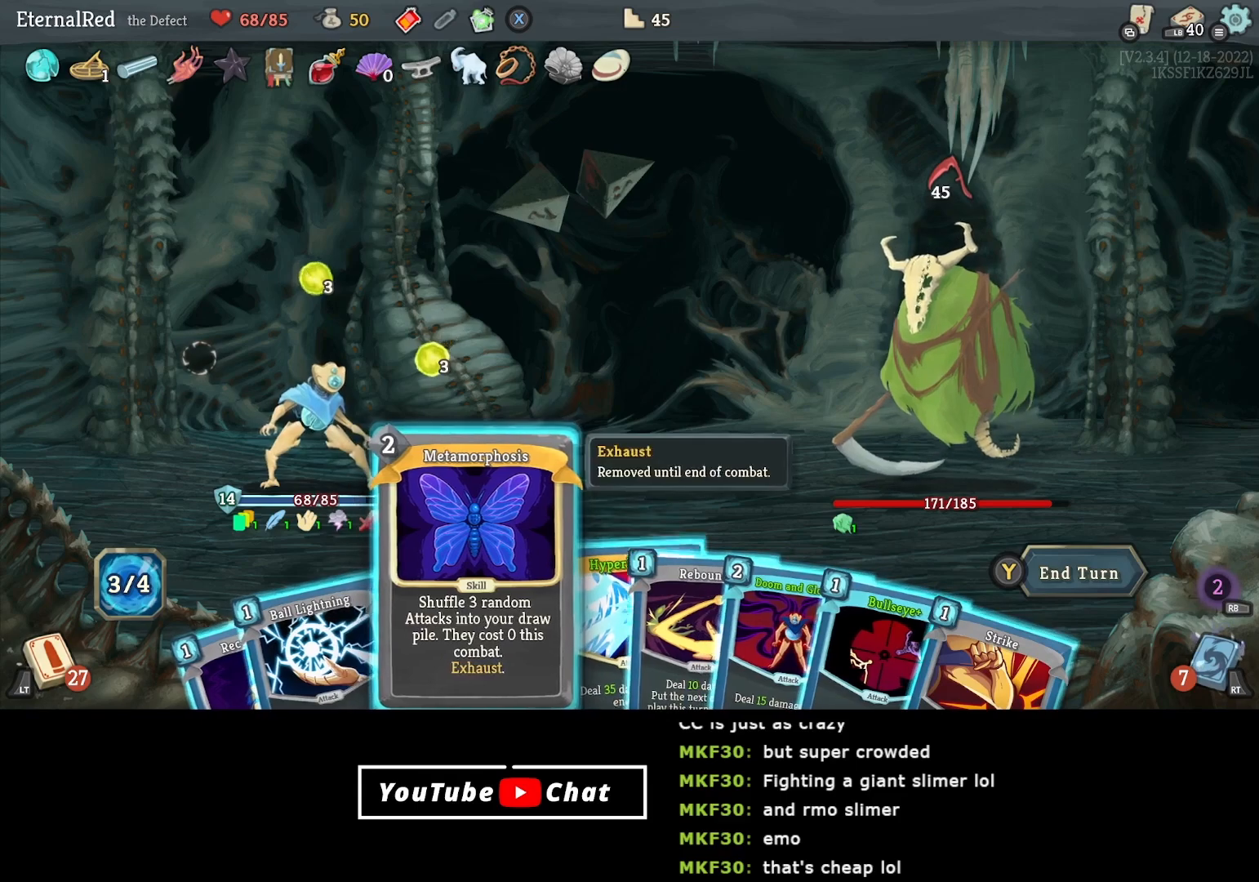
{"buttons": [], "right_stick": "center", "events": []}
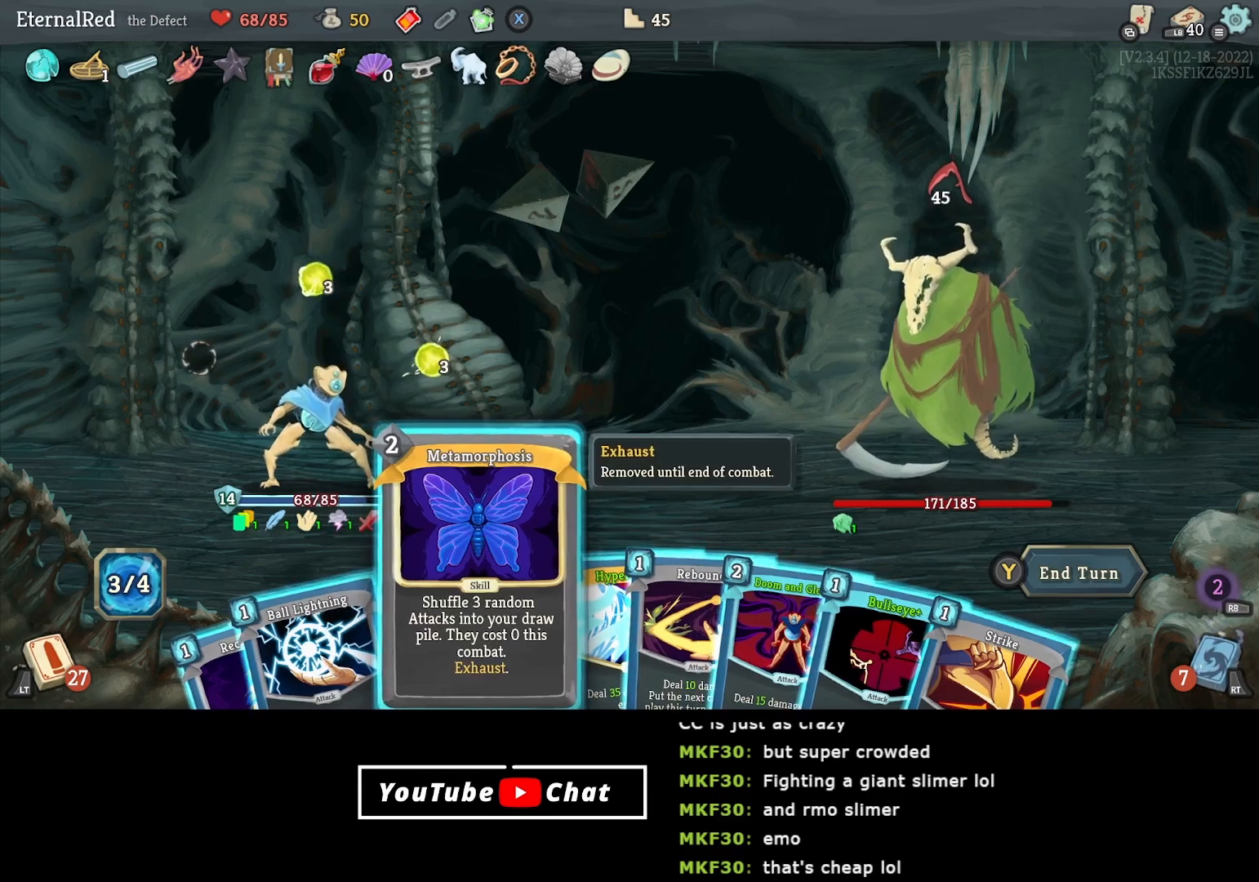
{"buttons": [], "right_stick": "center", "events": []}
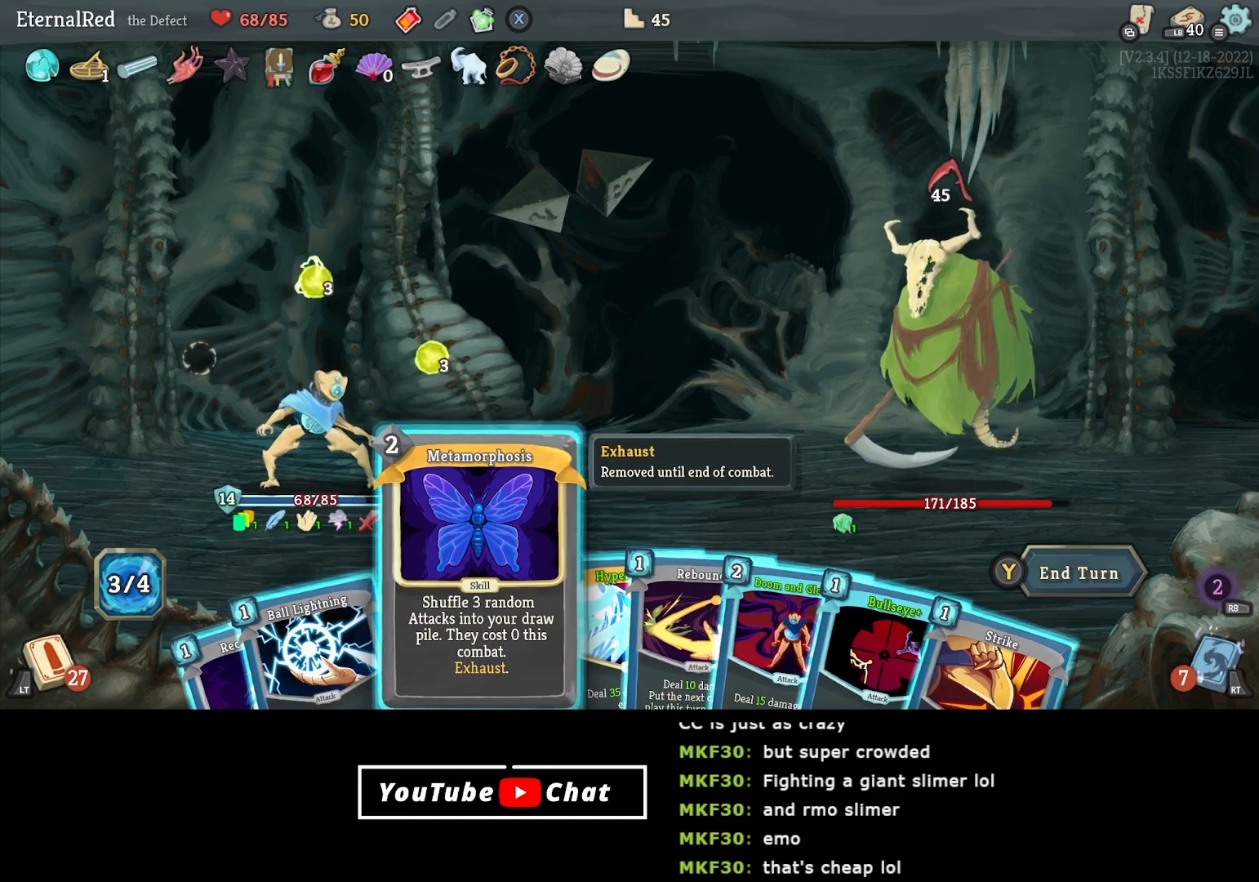
{"buttons": [], "right_stick": "center", "events": []}
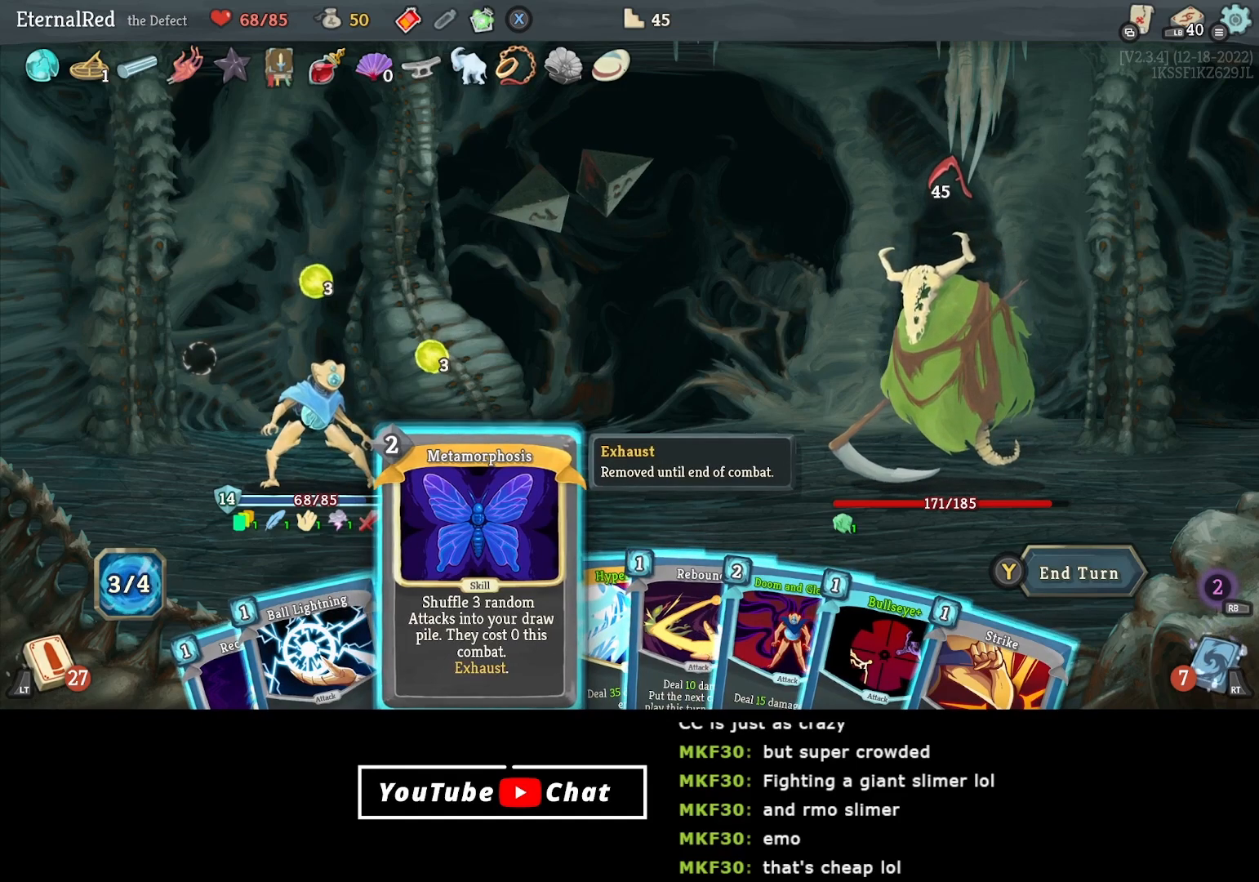
{"buttons": [], "right_stick": "center", "events": []}
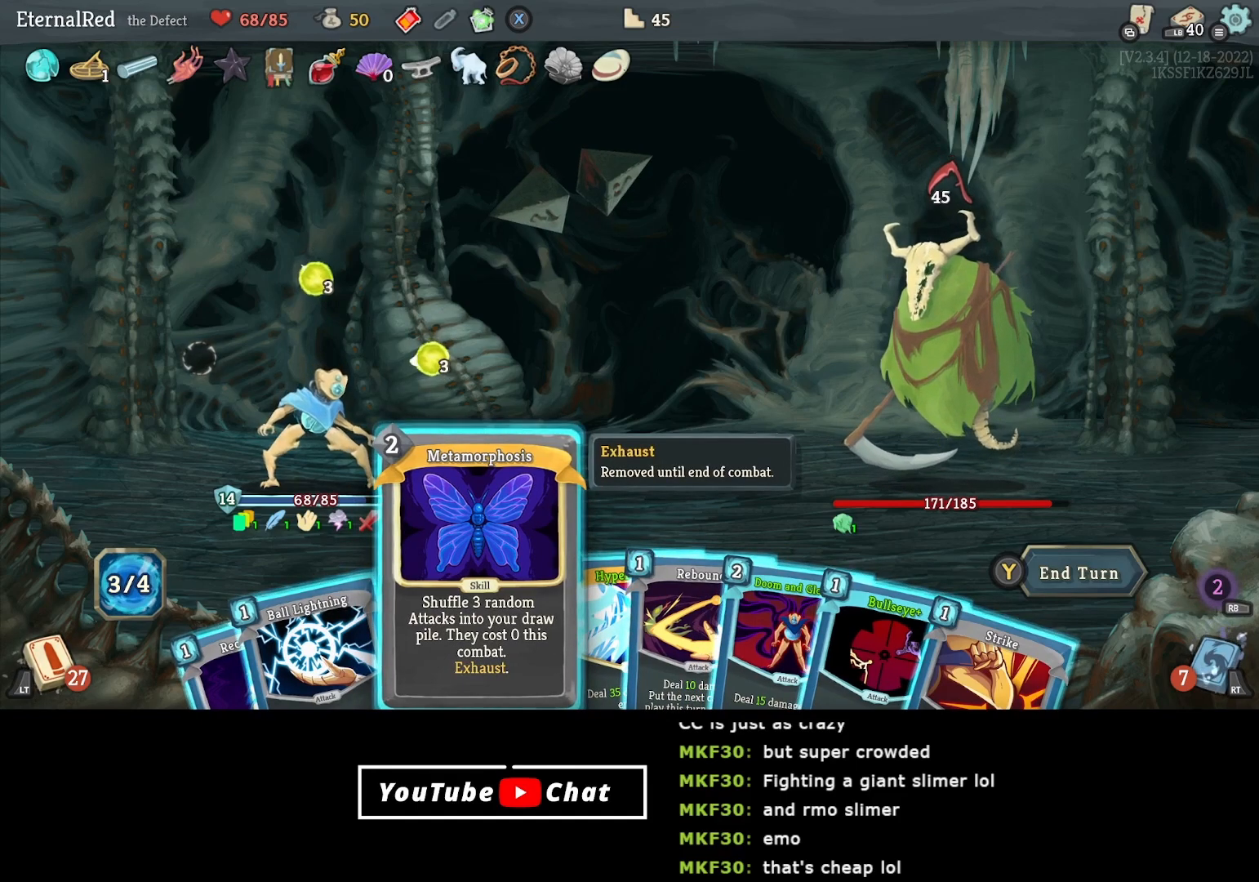
{"buttons": [], "right_stick": "center", "events": [[67, "DPAD_LEFT", "down"], [200, "DPAD_LEFT", "up"]]}
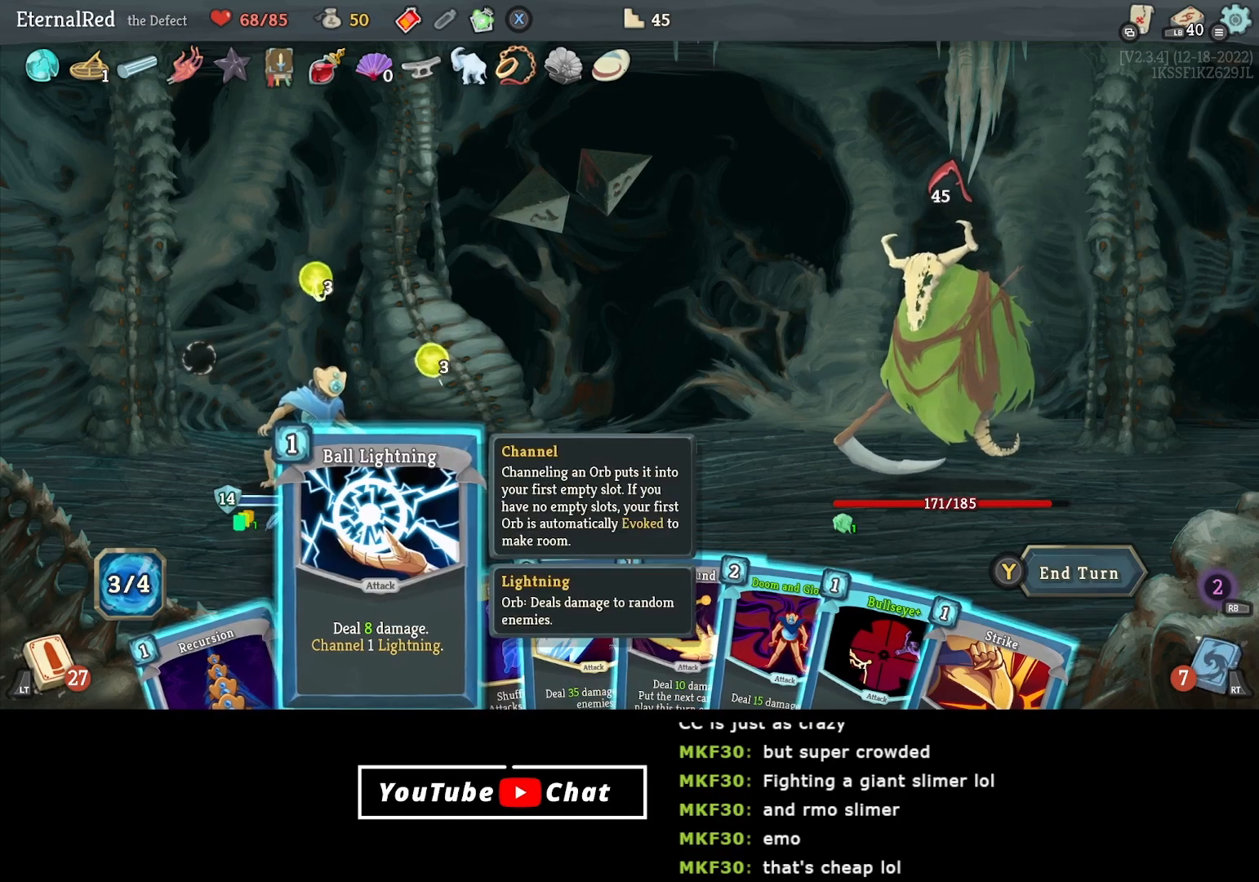
{"buttons": ["DPAD_RIGHT"], "right_stick": "center", "events": [[333, "DPAD_RIGHT", "down"], [417, "DPAD_RIGHT", "up"], [500, "DPAD_RIGHT", "down"]]}
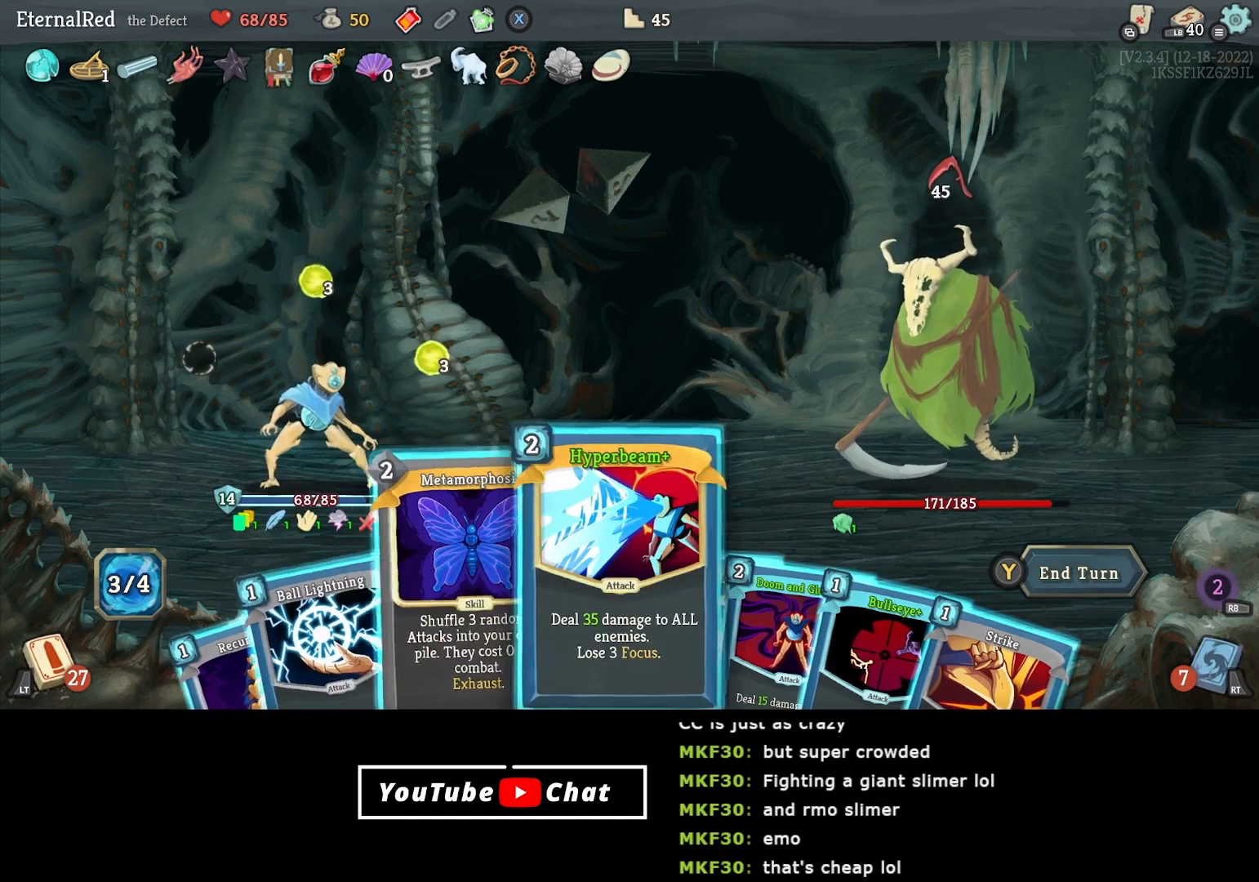
{"buttons": [], "right_stick": "center", "events": [[67, "DPAD_RIGHT", "up"]]}
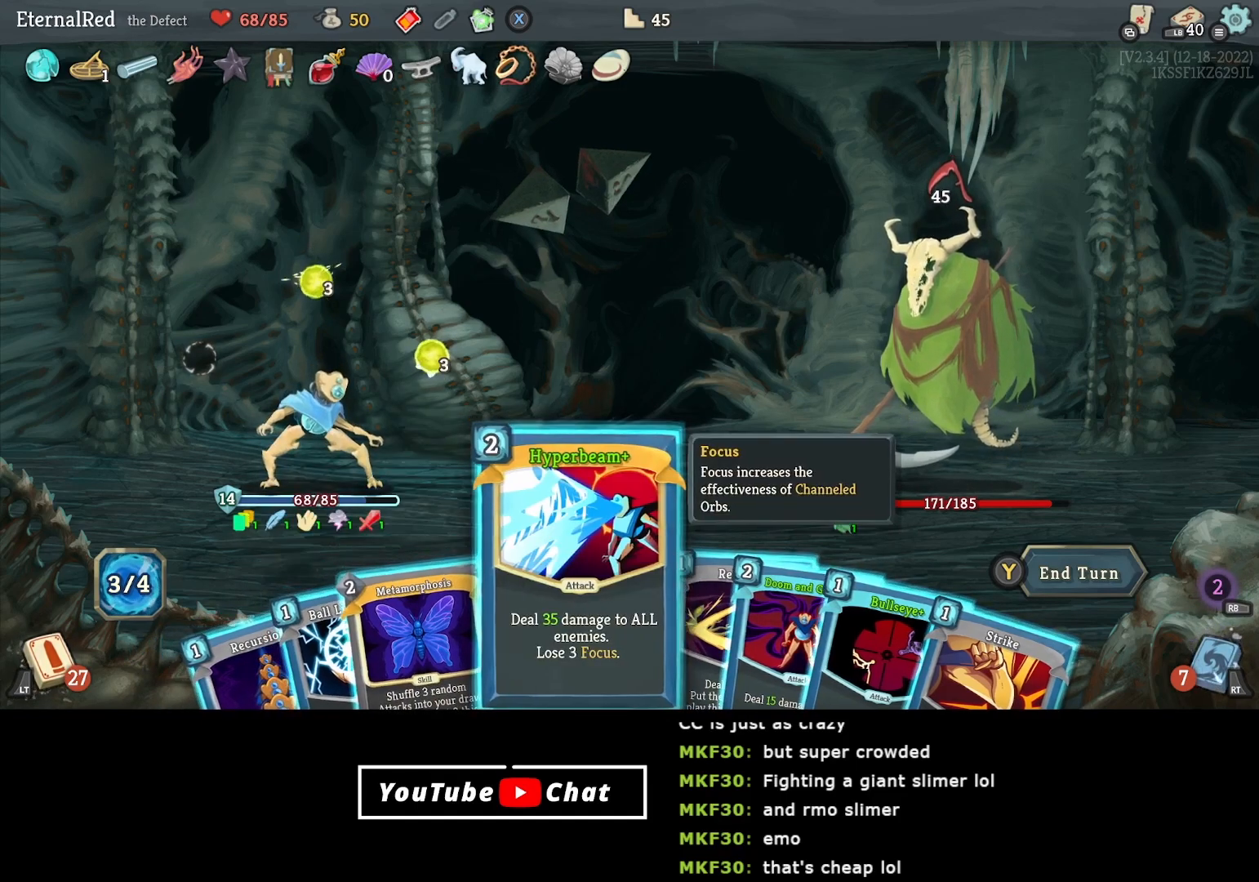
{"buttons": [], "right_stick": "center", "events": [[100, "DPAD_RIGHT", "down"], [183, "DPAD_RIGHT", "up"]]}
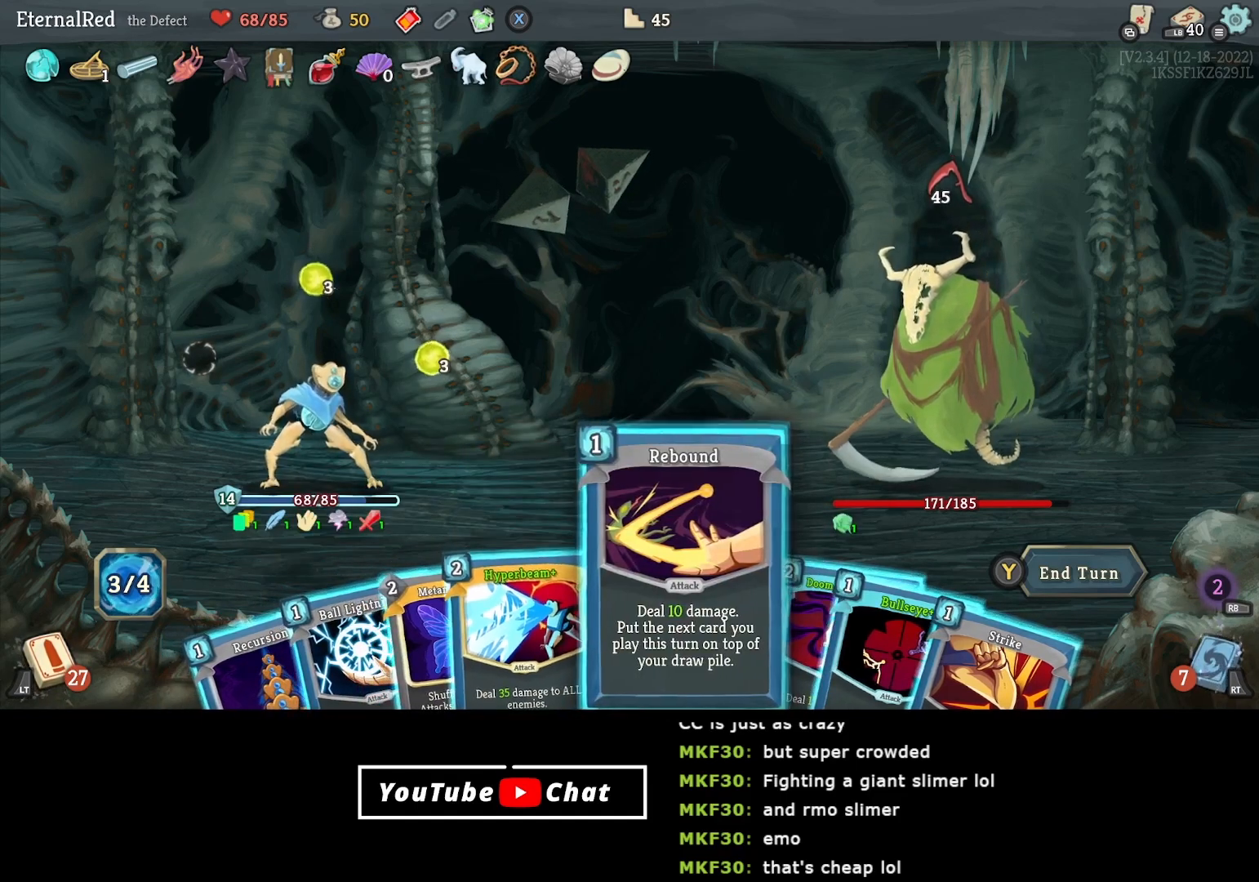
{"buttons": [], "right_stick": "center", "events": [[33, "DPAD_RIGHT", "down"], [150, "DPAD_RIGHT", "up"]]}
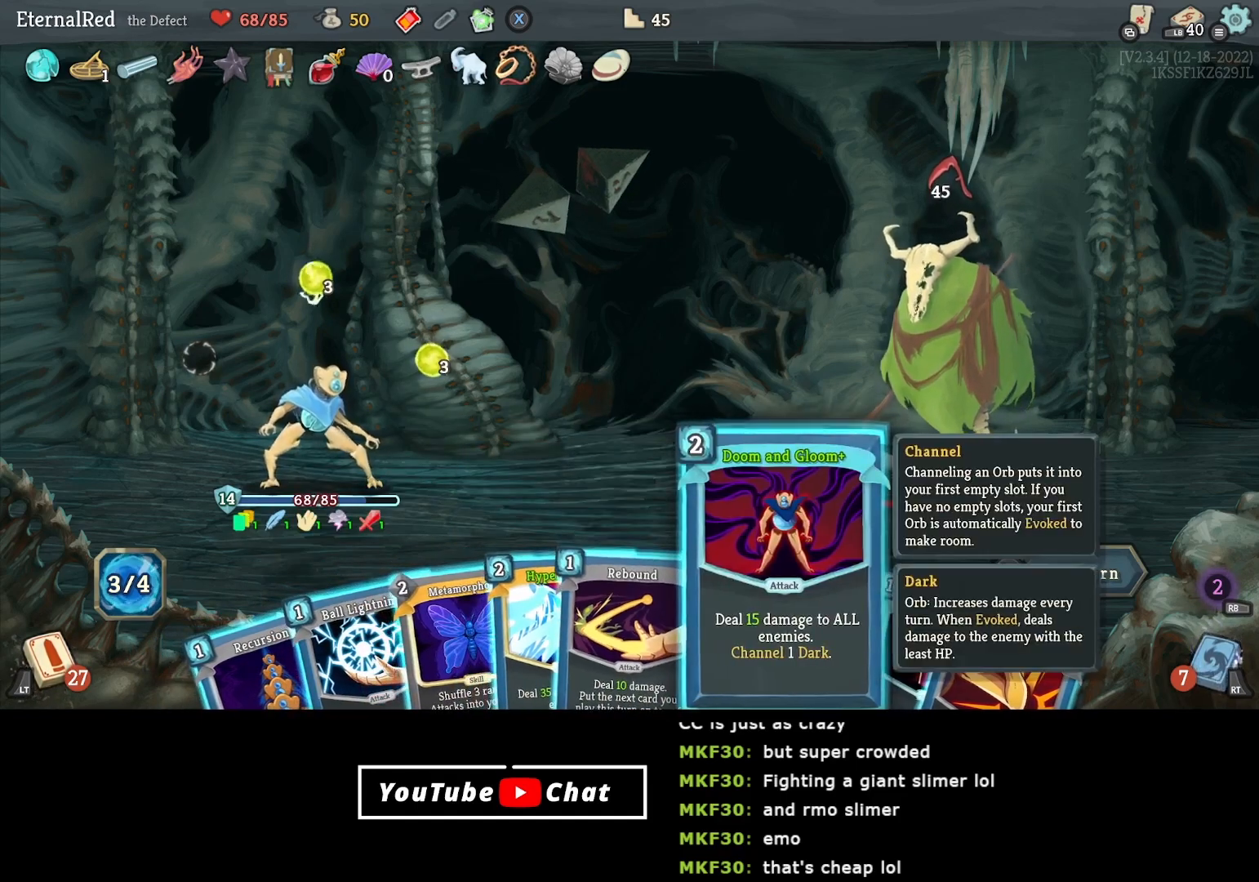
{"buttons": [], "right_stick": "center", "events": [[333, "DPAD_LEFT", "down"], [433, "DPAD_LEFT", "up"]]}
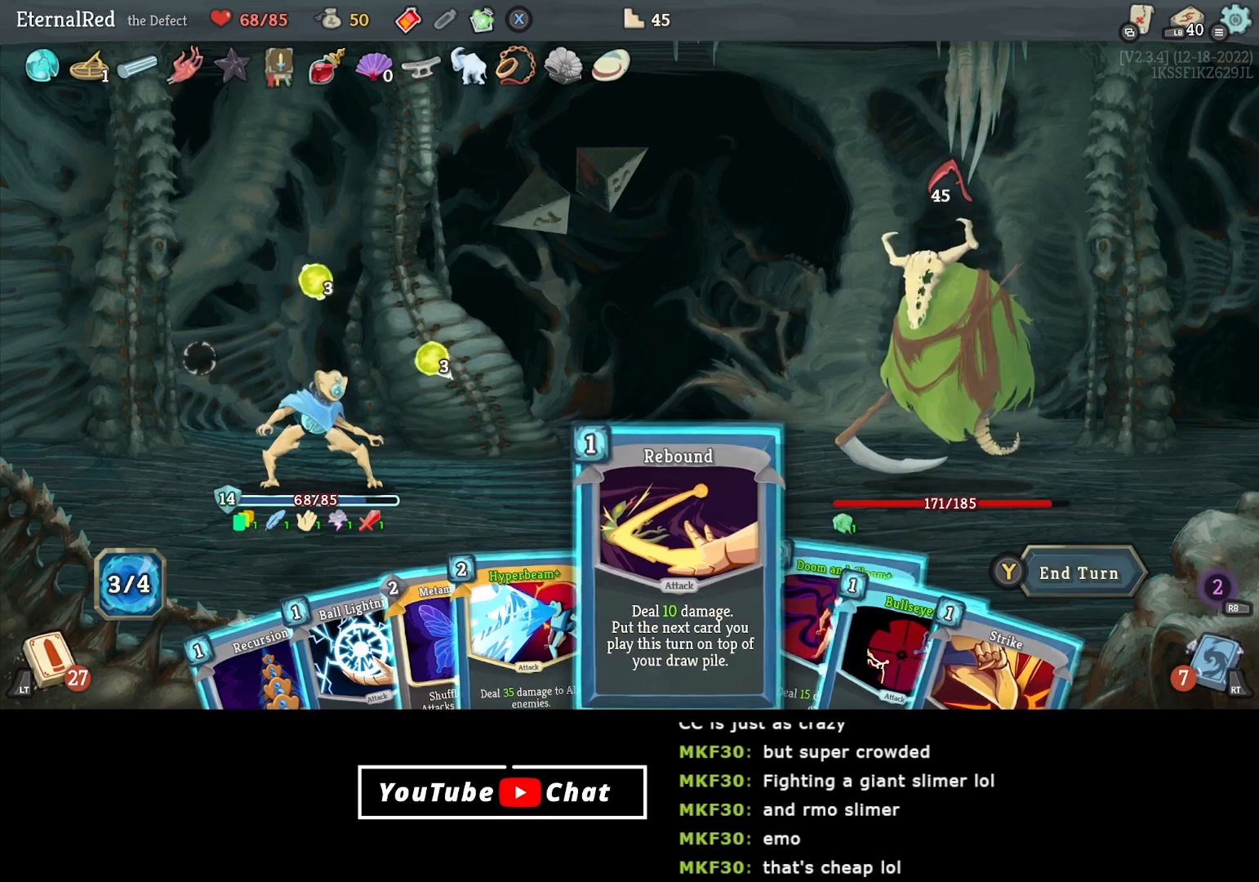
{"buttons": [], "right_stick": "center", "events": [[167, "DPAD_RIGHT", "down"], [250, "DPAD_RIGHT", "up"], [333, "DPAD_RIGHT", "down"], [400, "DPAD_RIGHT", "up"]]}
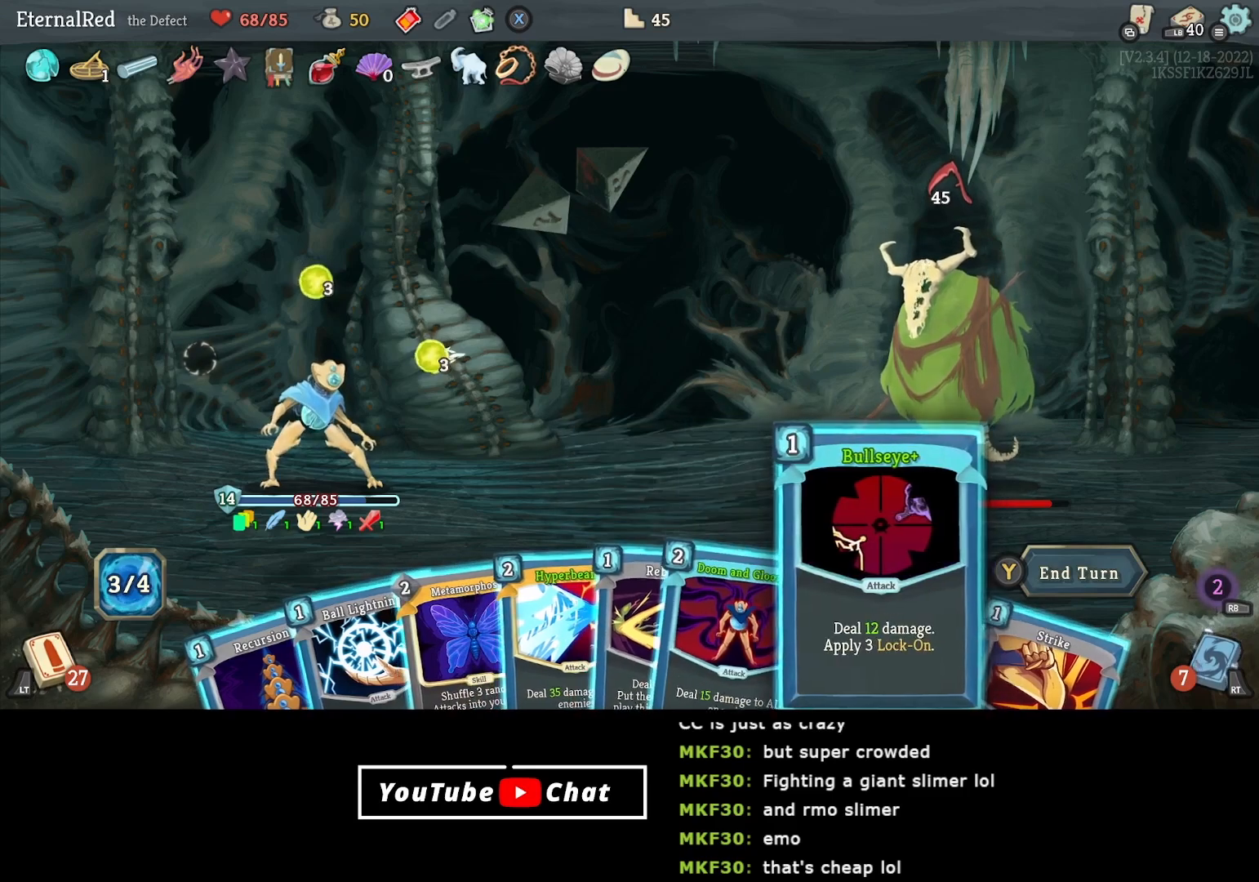
{"buttons": [], "right_stick": "center", "events": []}
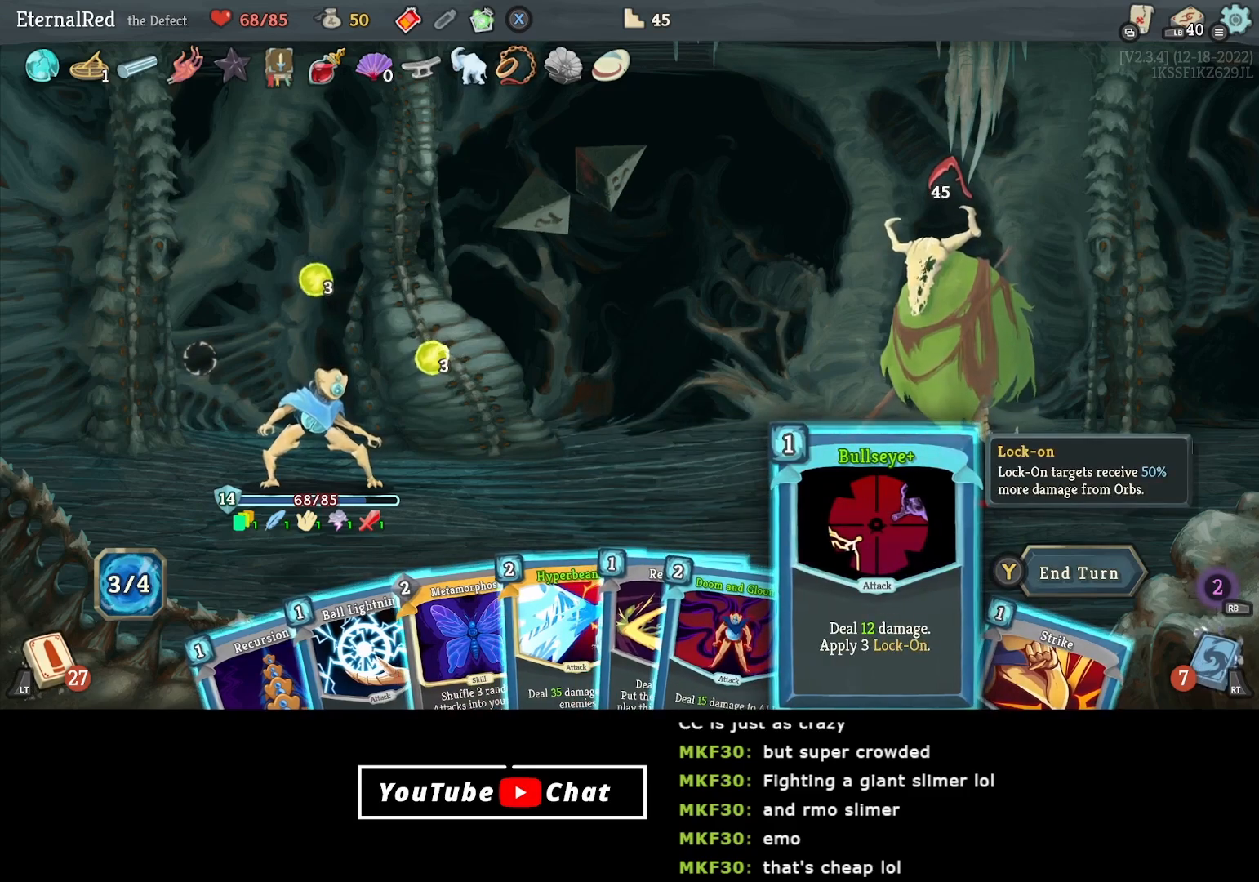
{"buttons": [], "right_stick": "center", "events": []}
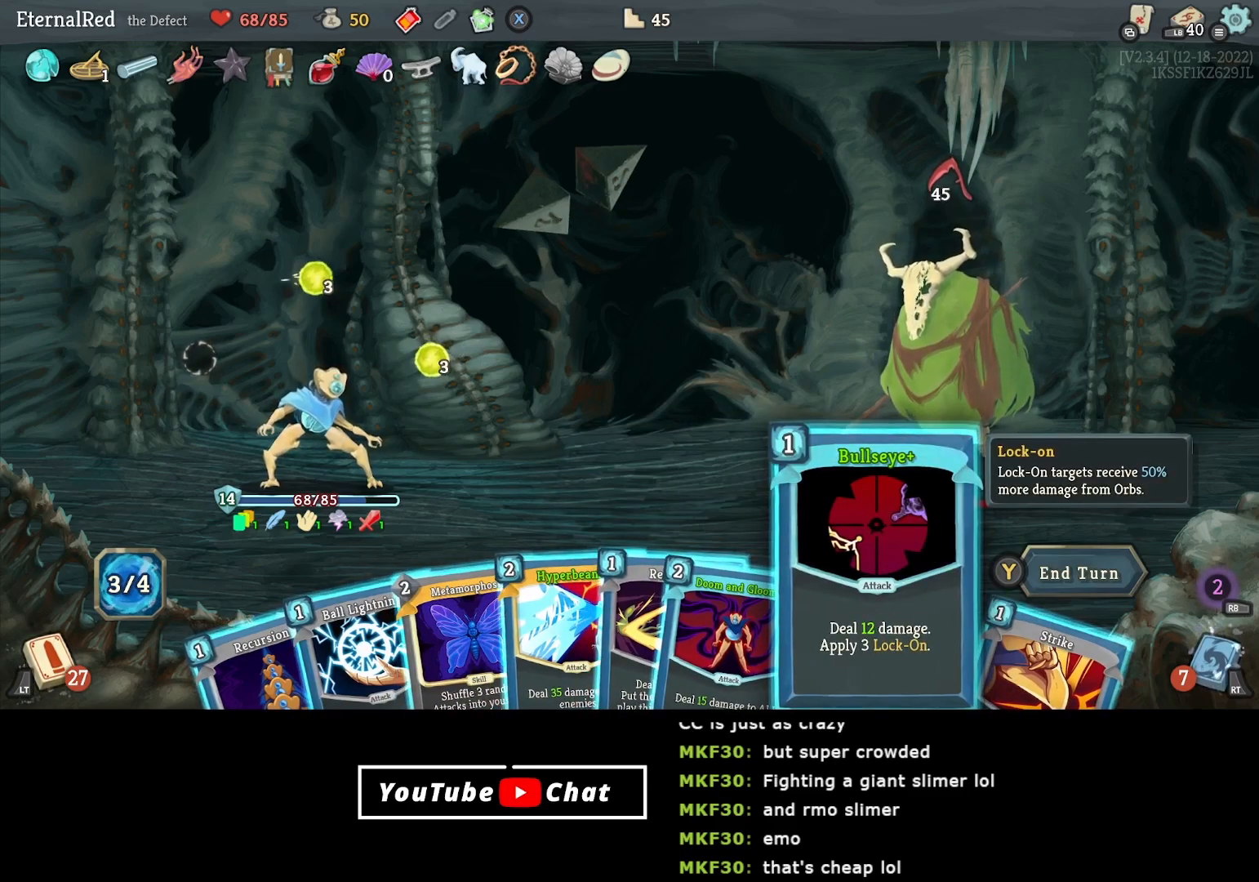
{"buttons": [], "right_stick": "center", "events": [[17, "A", "down"], [67, "A", "up"], [150, "A", "down"], [250, "A", "up"]]}
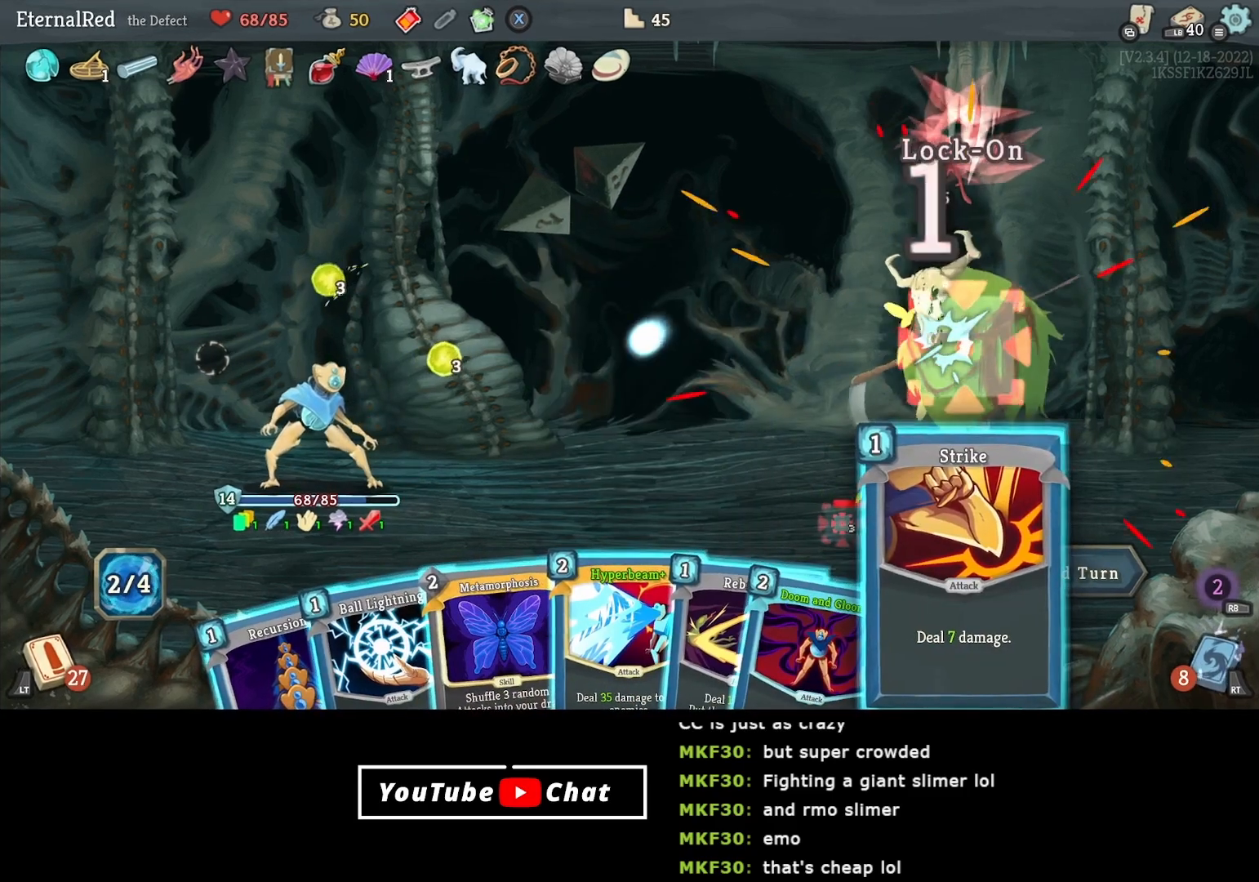
{"buttons": [], "right_stick": "center", "events": [[150, "DPAD_LEFT", "down"], [267, "DPAD_LEFT", "up"]]}
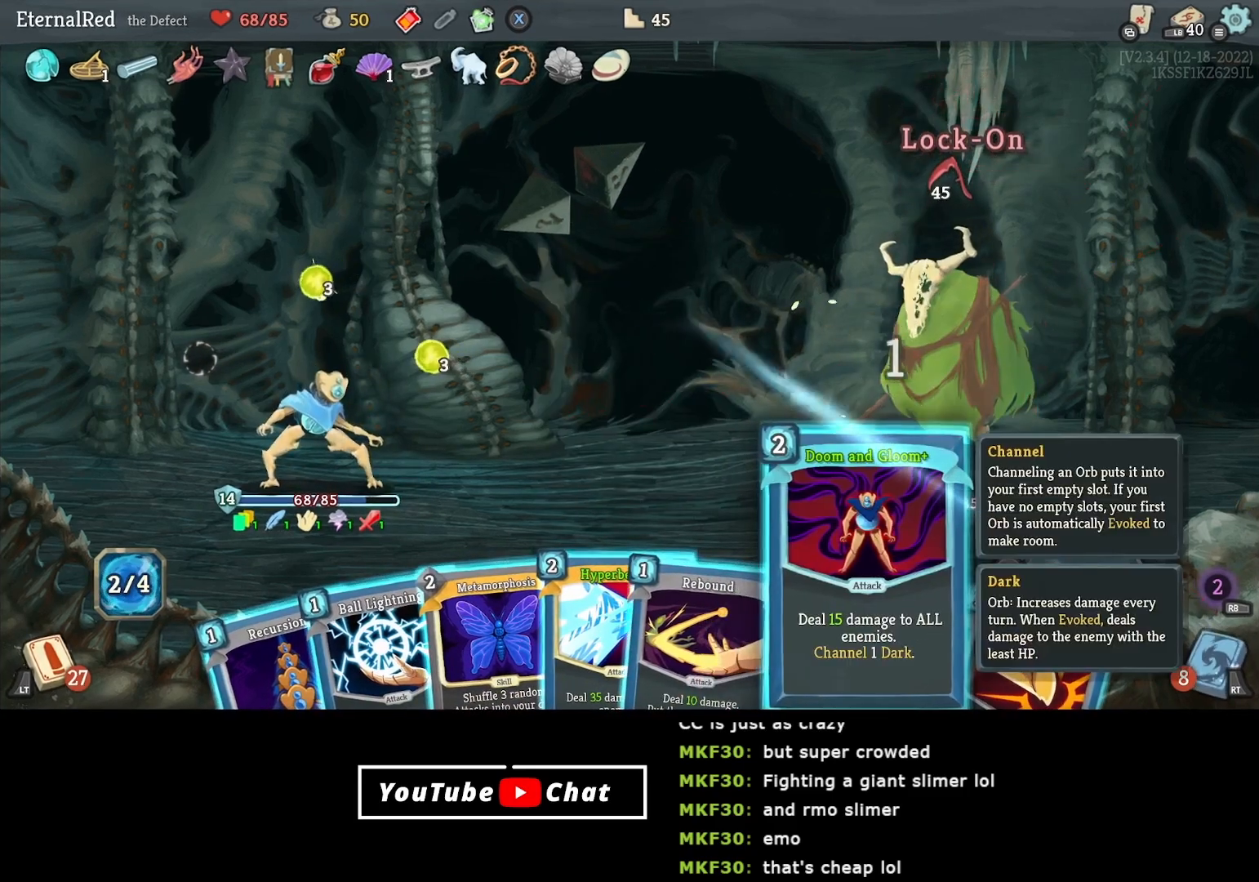
{"buttons": [], "right_stick": "center", "events": []}
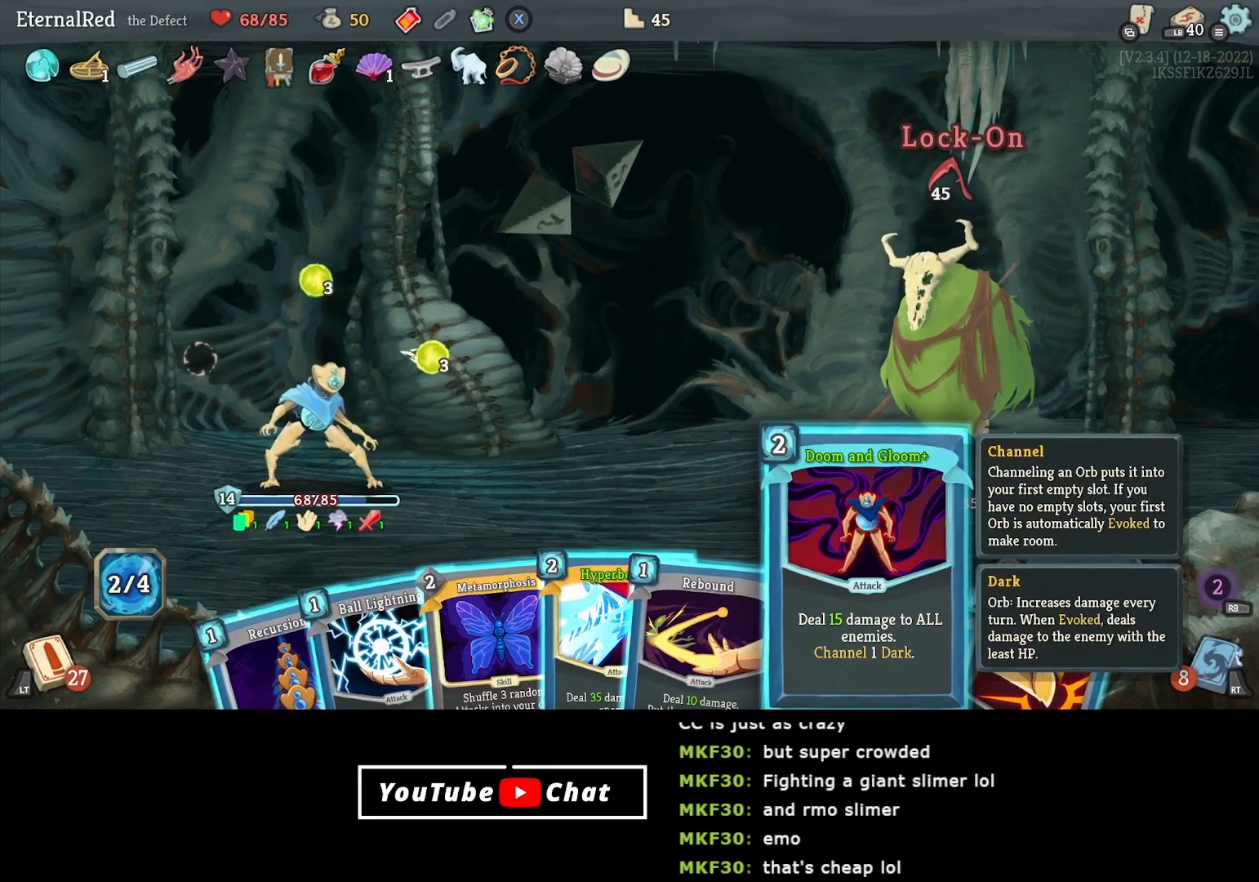
{"buttons": [], "right_stick": "center", "events": []}
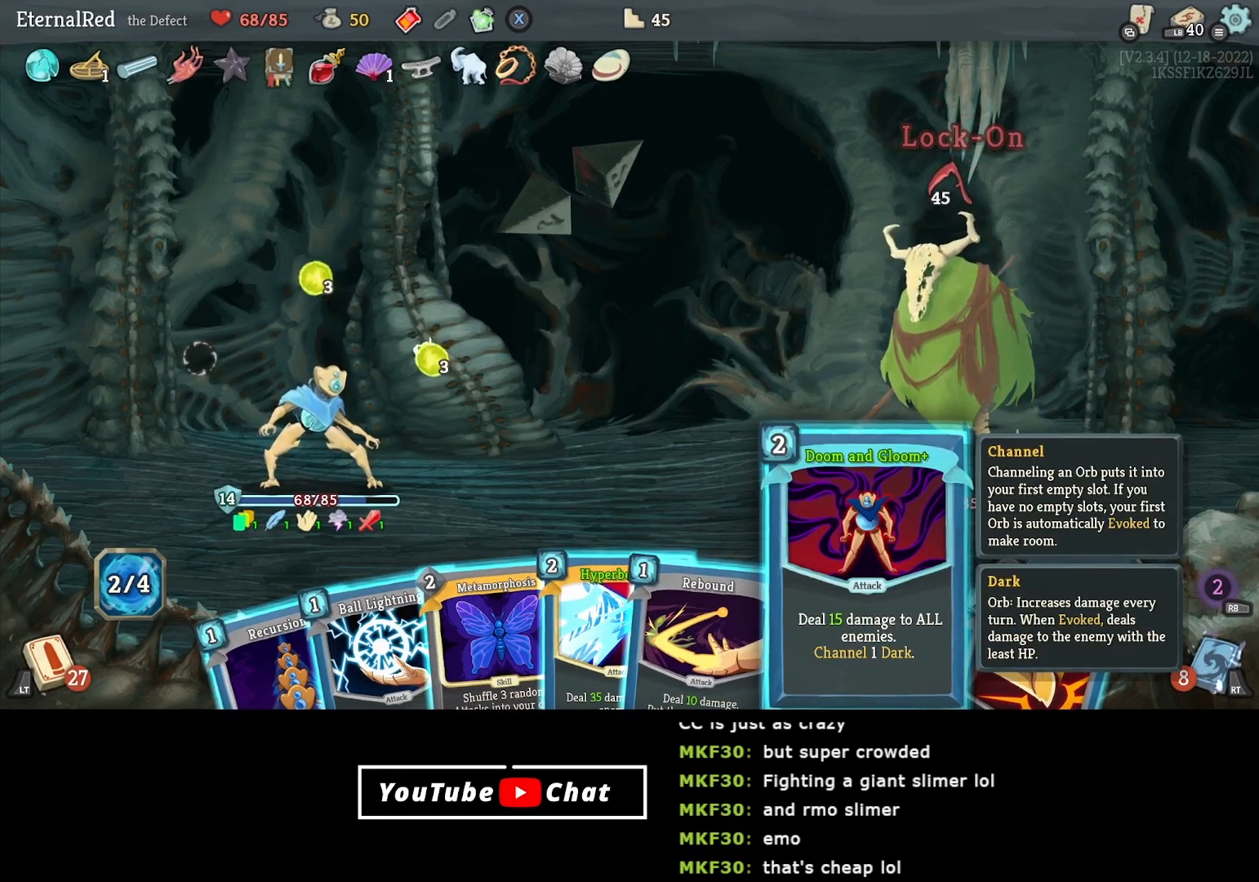
{"buttons": [], "right_stick": "center", "events": []}
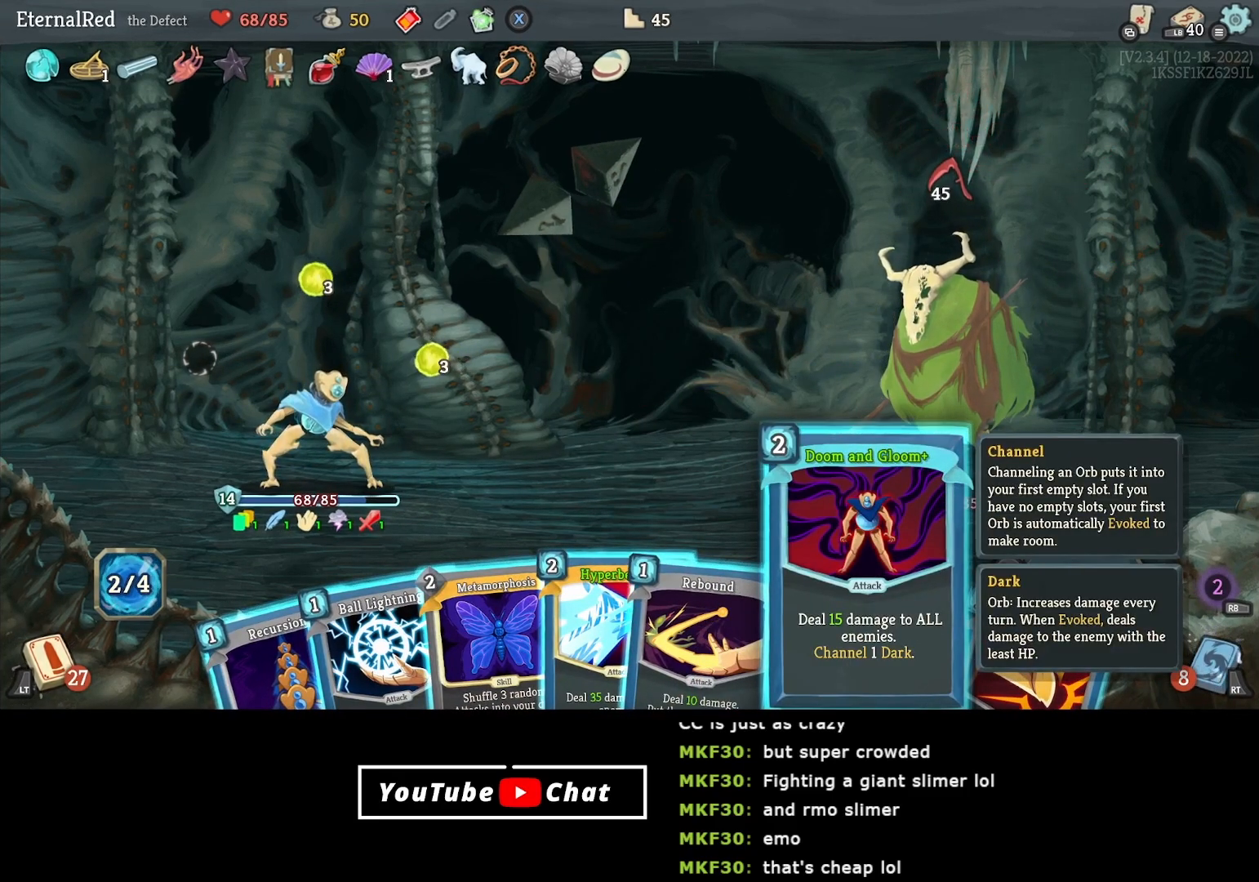
{"buttons": [], "right_stick": "center", "events": [[100, "A", "down"], [150, "A", "up"], [233, "A", "down"], [333, "A", "up"]]}
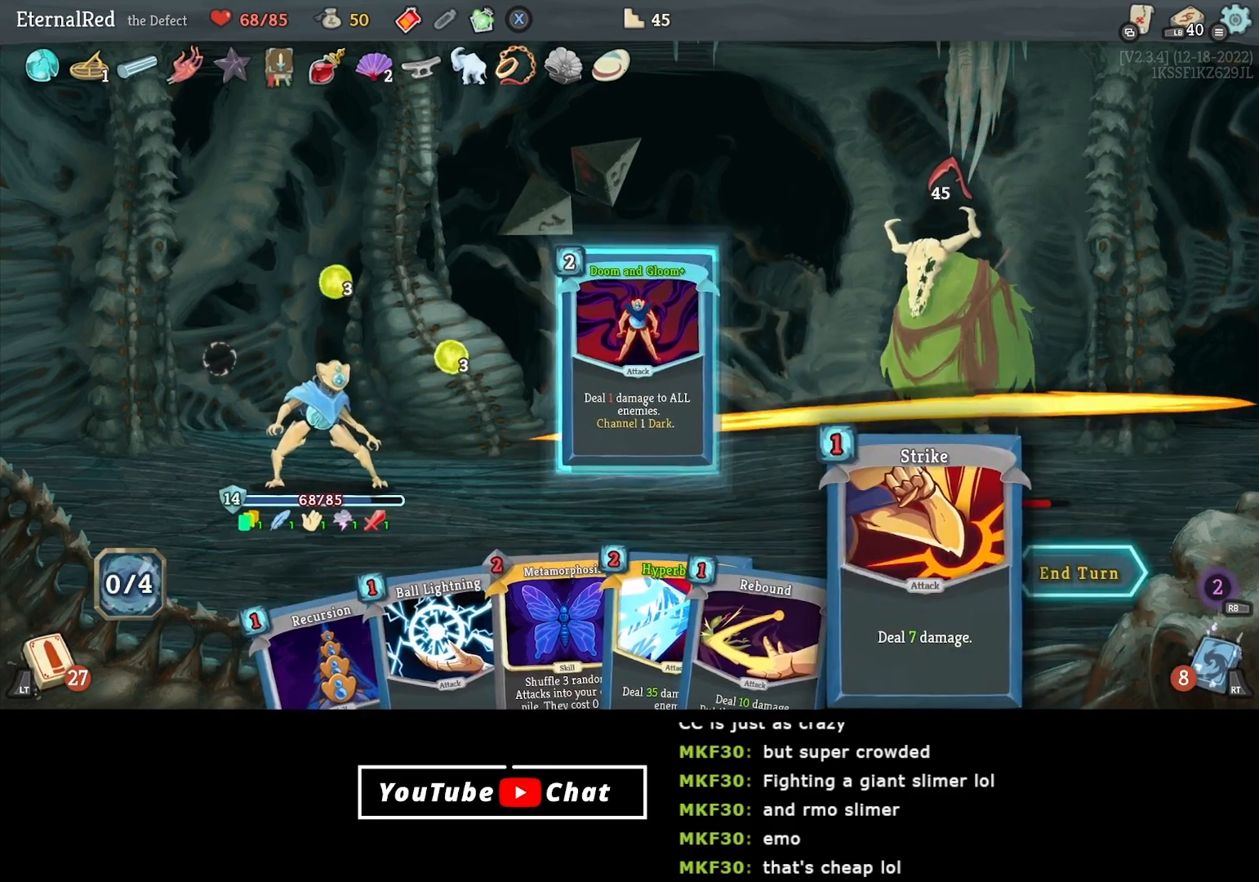
{"buttons": [], "right_stick": "center", "events": []}
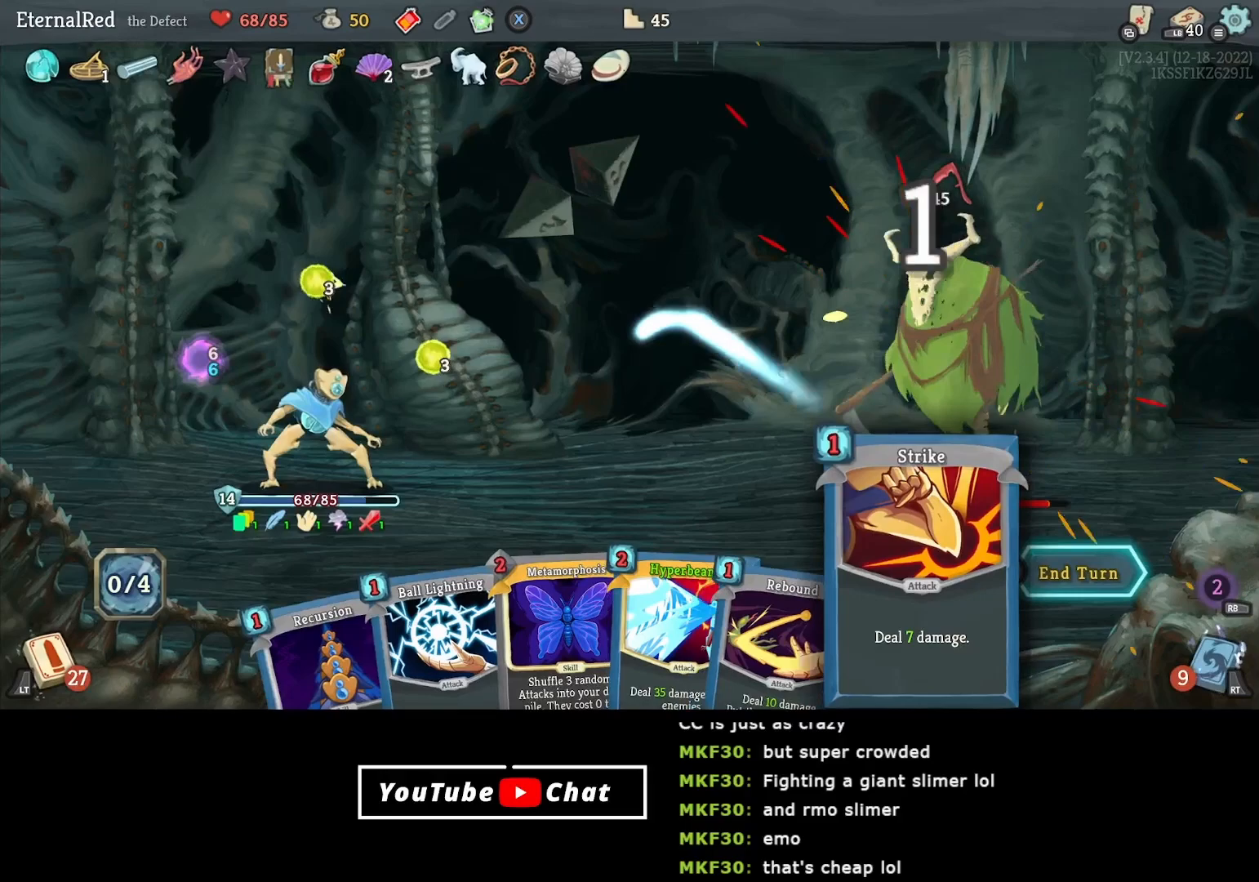
{"buttons": [], "right_stick": "center", "events": []}